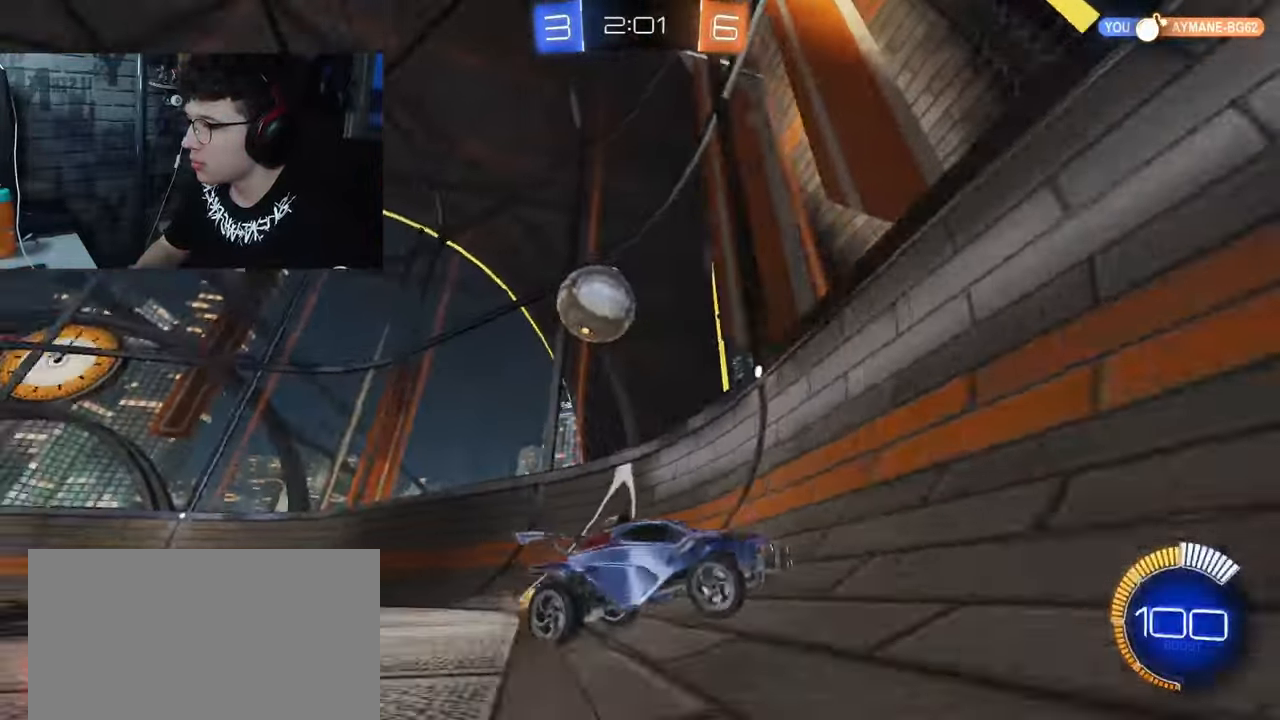
Gameplay with a controller (PlayStation layout); each line is a JSON object with the inputs held at the frame after it. "events" lists button and stick changes between this image and that frame as [ms after this image, input, new state], when the widget could be followed in between.
{"buttons": ["L2"], "left_stick": "left", "right_stick": "center", "events": [[50, "R2", "up"], [333, "L1", "up"], [400, "L2", "down"]]}
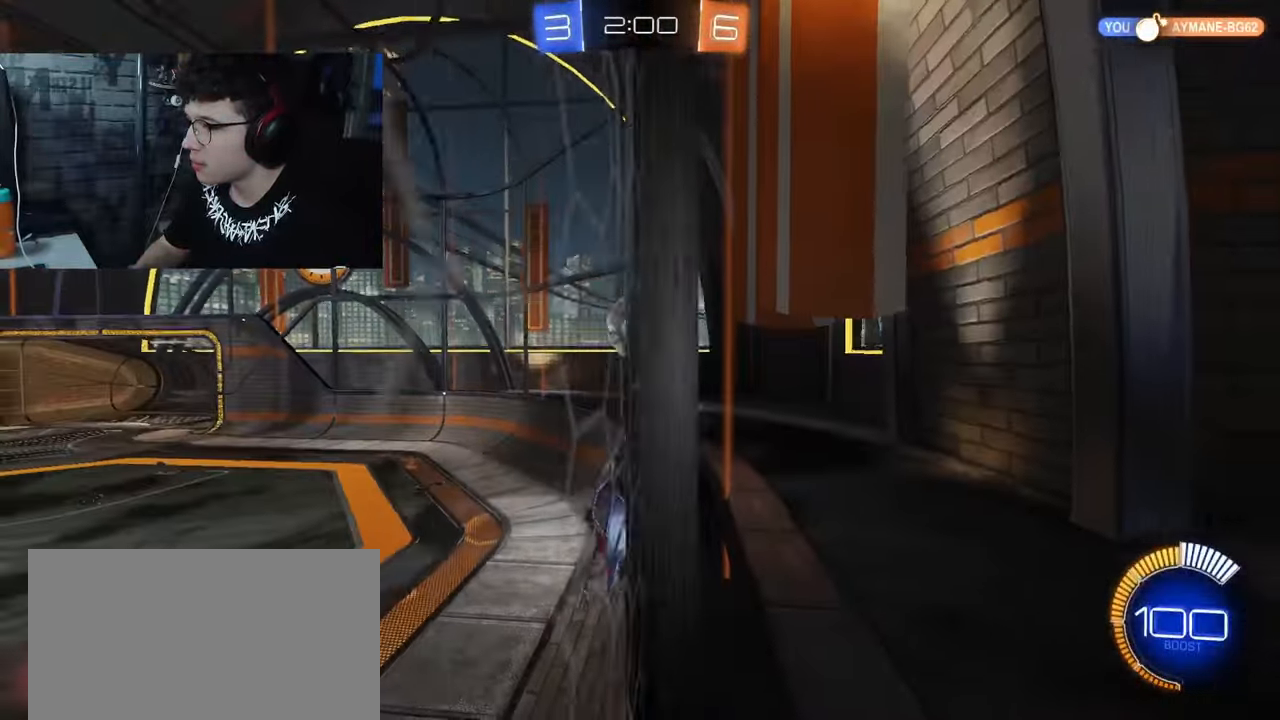
{"buttons": ["L2"], "left_stick": "left", "right_stick": "center", "events": [[17, "left_stick", "center"], [217, "left_stick", "left"]]}
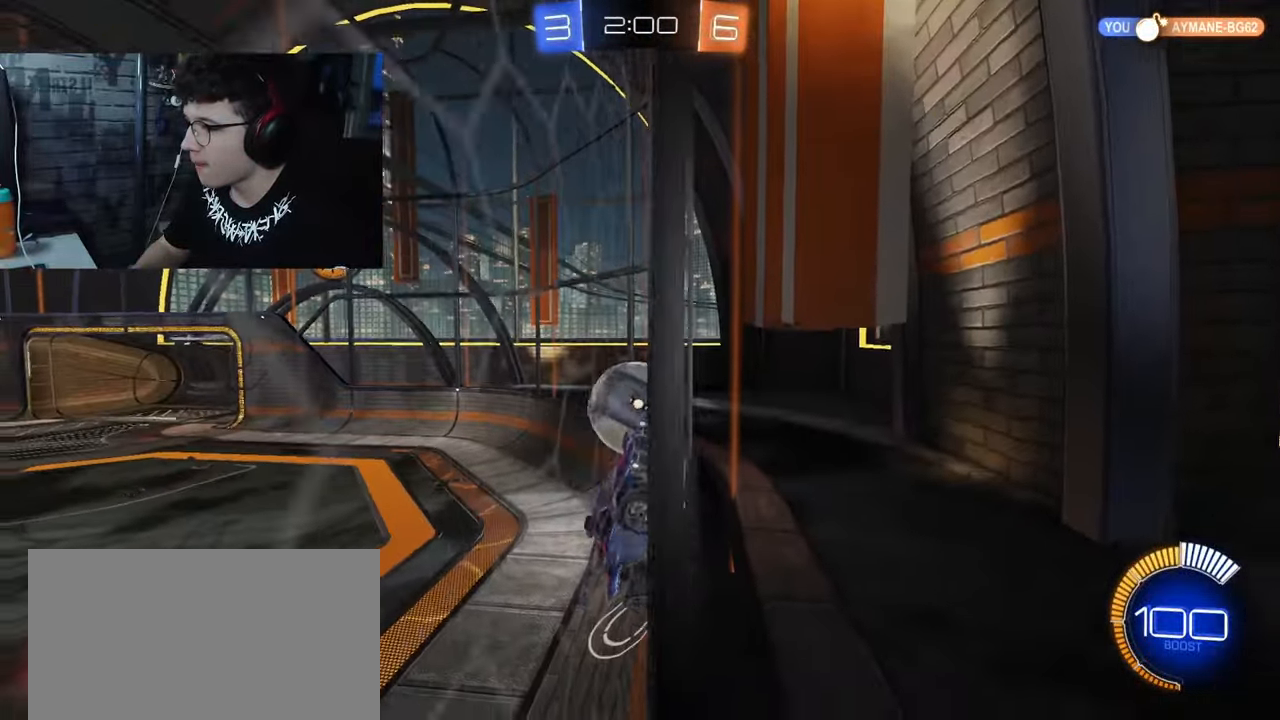
{"buttons": ["L2"], "left_stick": "right", "right_stick": "center", "events": [[317, "left_stick", "right"]]}
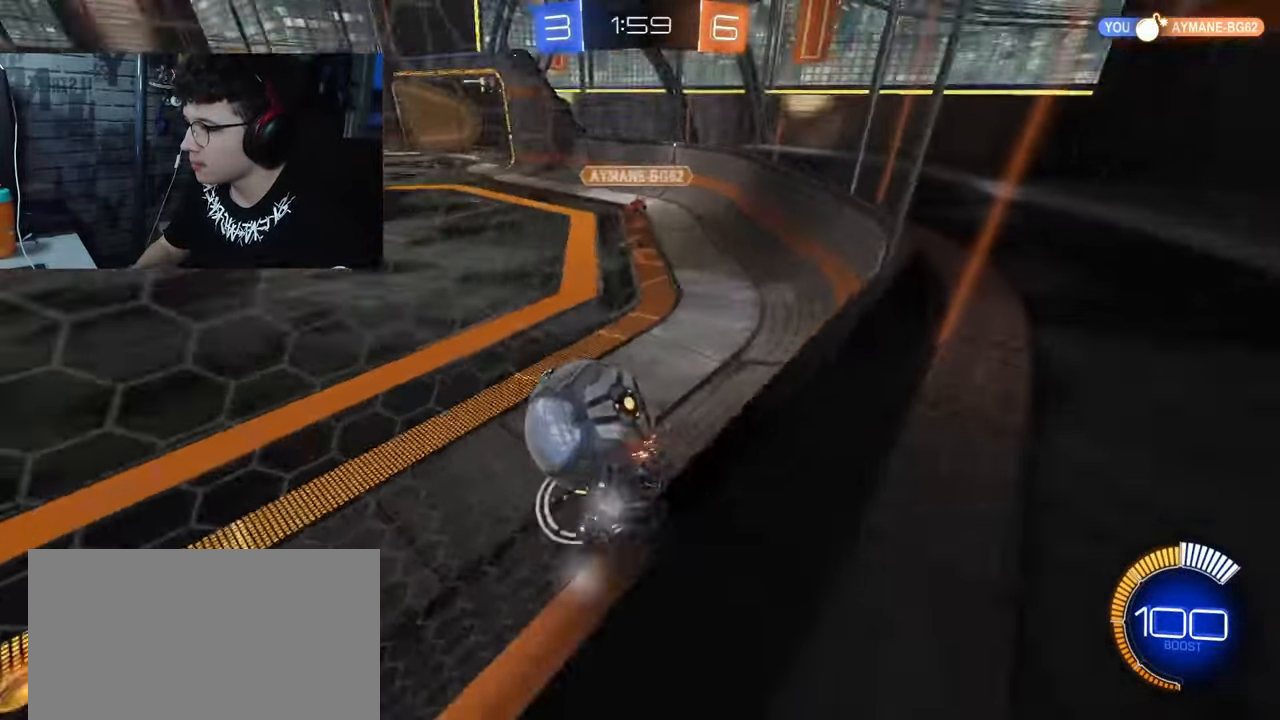
{"buttons": ["L2"], "left_stick": "center", "right_stick": "center", "events": [[150, "left_stick", "center"]]}
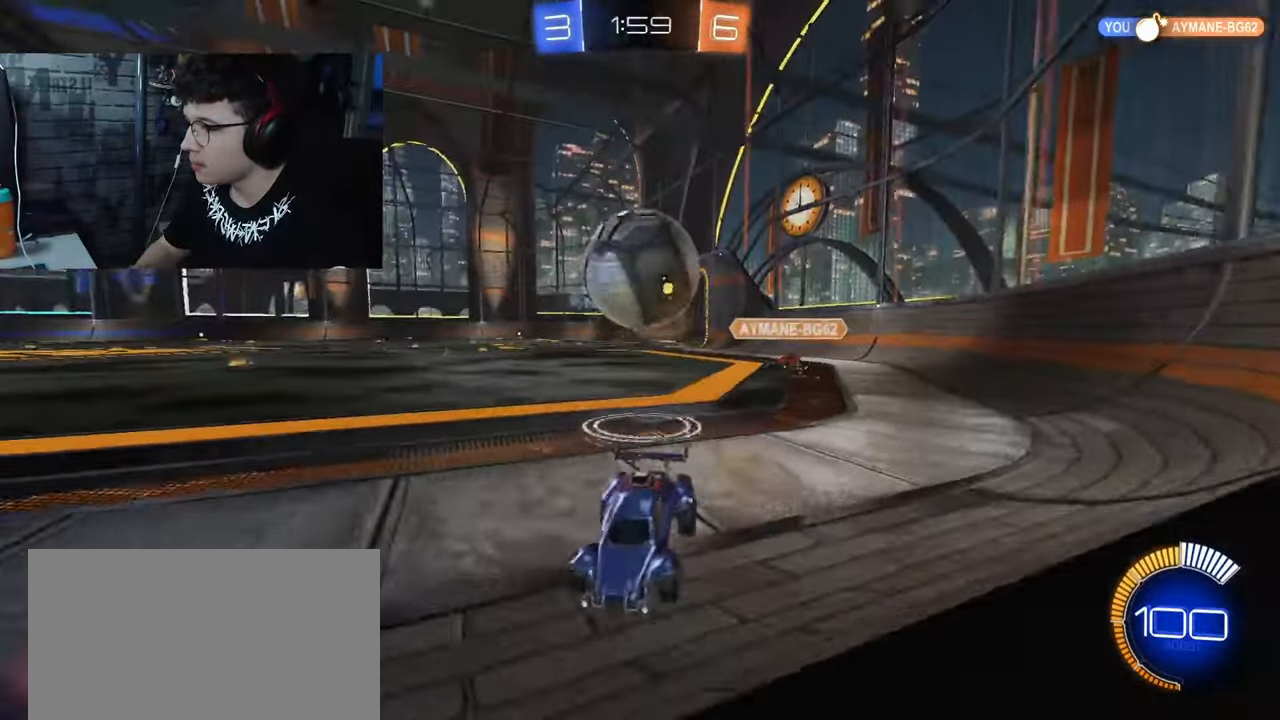
{"buttons": ["CROSS", "L2"], "left_stick": "down", "right_stick": "center", "events": [[217, "left_stick", "down"], [233, "CROSS", "down"], [400, "CROSS", "up"], [433, "CROSS", "down"]]}
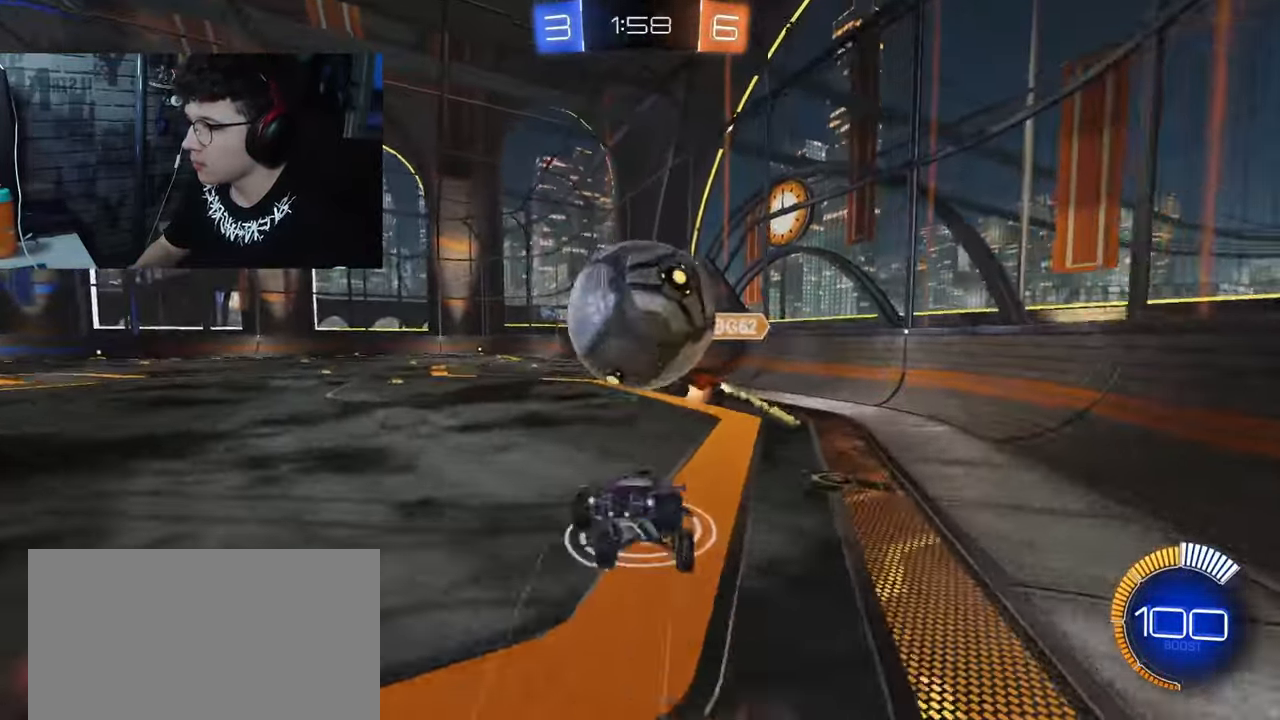
{"buttons": ["R2", "L3"], "left_stick": "up", "right_stick": "center", "events": [[83, "left_stick", "center"], [117, "L2", "up"], [150, "CROSS", "up"], [183, "L3", "down"], [183, "left_stick", "up"], [433, "R2", "down"]]}
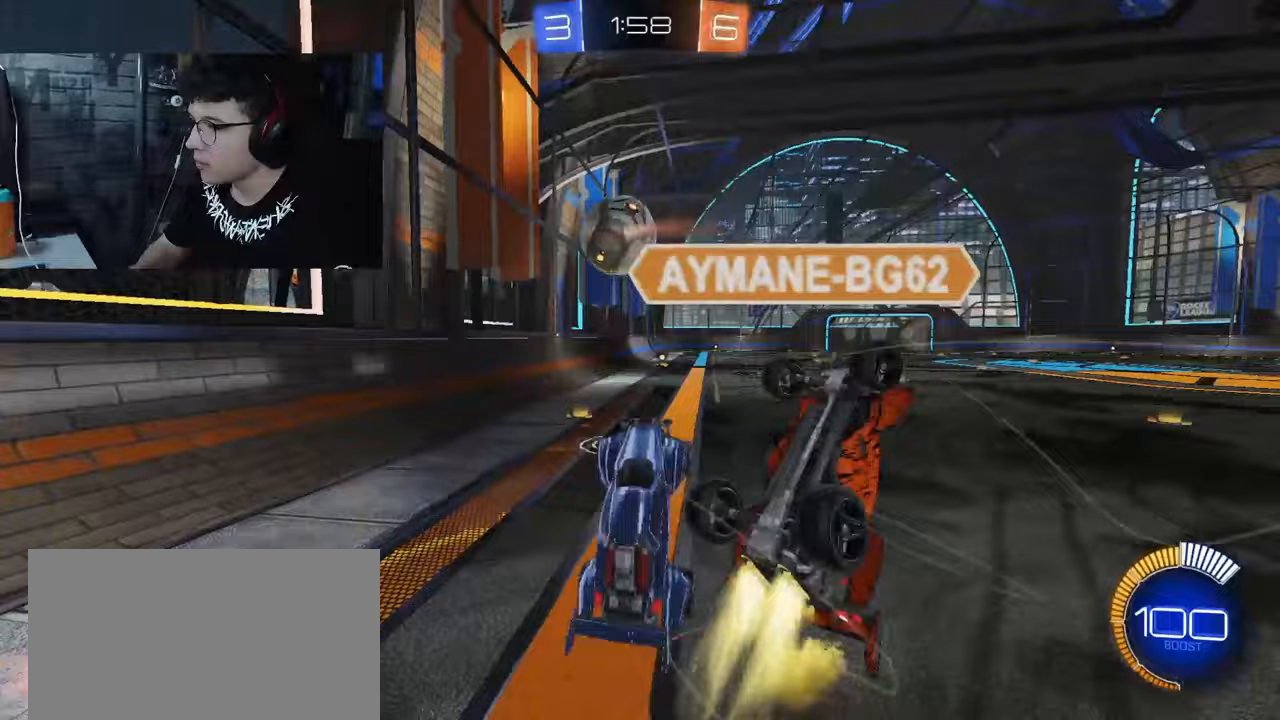
{"buttons": ["L1", "R2"], "left_stick": "up", "right_stick": "center", "events": [[150, "L3", "up"], [300, "L1", "down"]]}
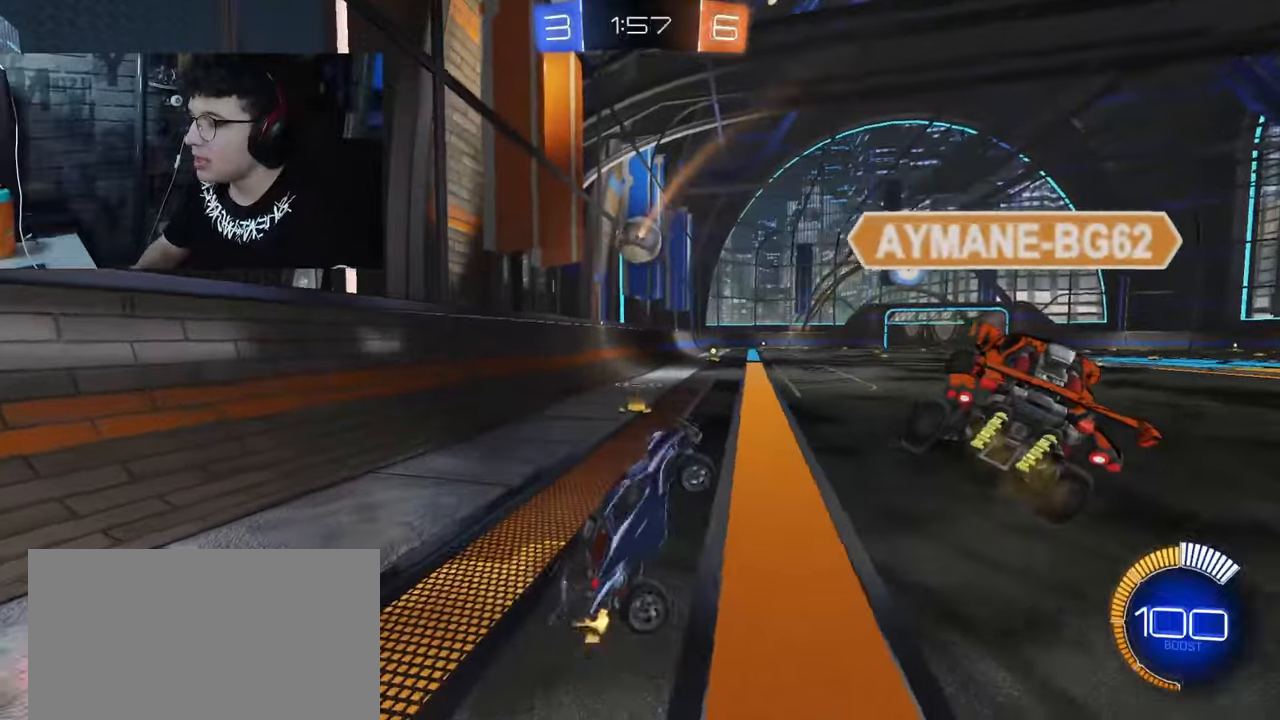
{"buttons": ["R1", "R2"], "left_stick": "center", "right_stick": "center", "events": [[17, "L1", "up"], [83, "R1", "down"], [150, "left_stick", "left"], [500, "left_stick", "center"]]}
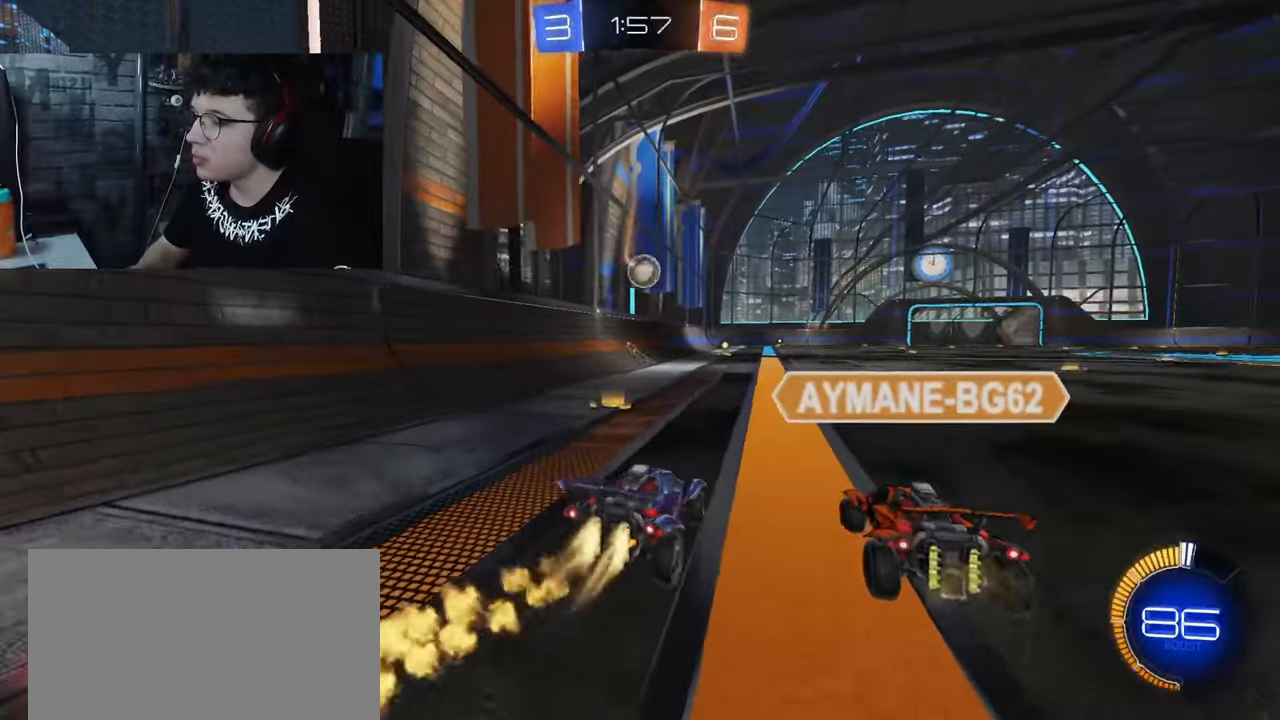
{"buttons": ["R1", "R2"], "left_stick": "center", "right_stick": "center", "events": []}
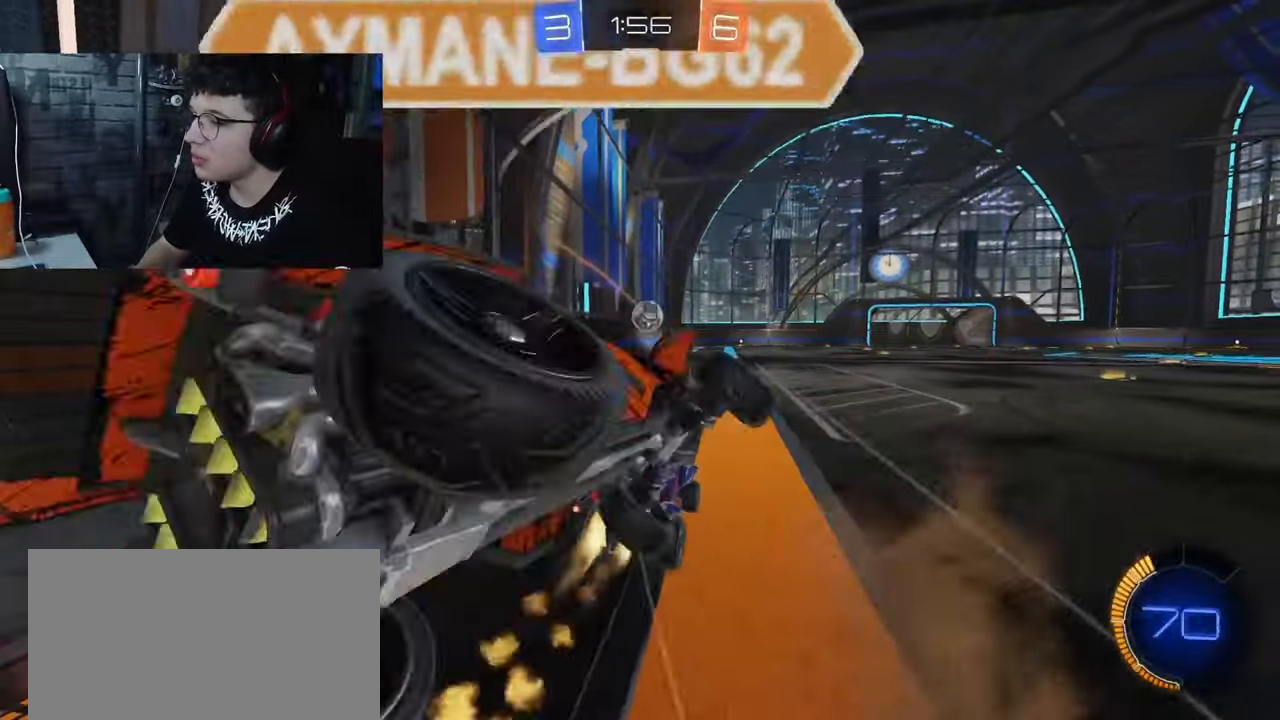
{"buttons": ["R1", "R2"], "left_stick": "left", "right_stick": "center", "events": [[83, "left_stick", "left"], [200, "left_stick", "center"], [417, "left_stick", "left"]]}
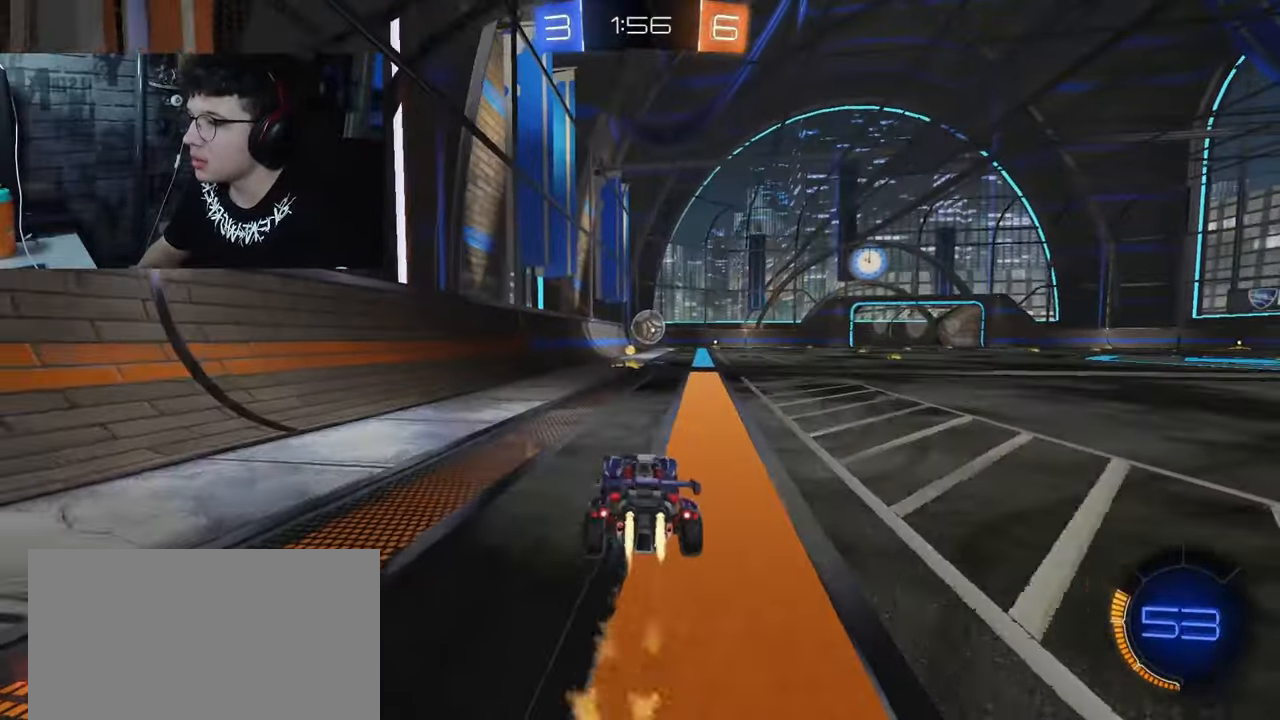
{"buttons": ["R2"], "left_stick": "right", "right_stick": "center", "events": [[317, "left_stick", "right"], [383, "R1", "up"]]}
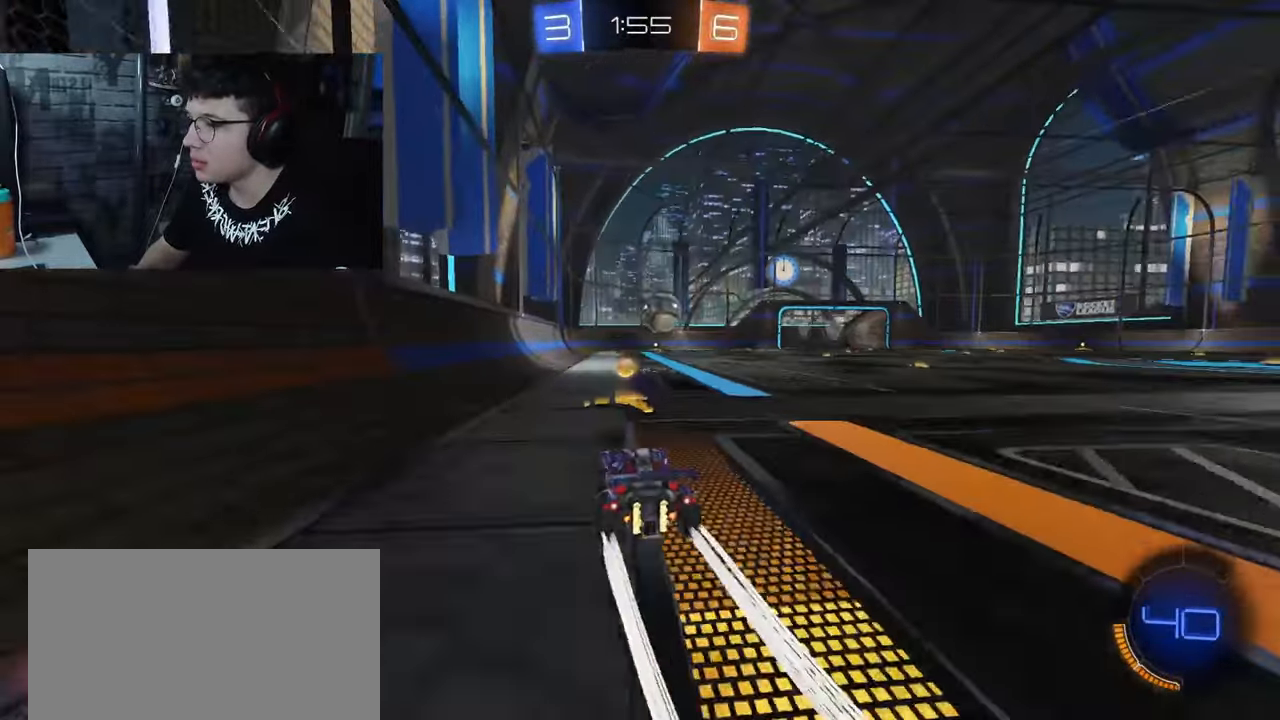
{"buttons": ["R2"], "left_stick": "right", "right_stick": "center", "events": [[100, "left_stick", "center"], [450, "left_stick", "right"]]}
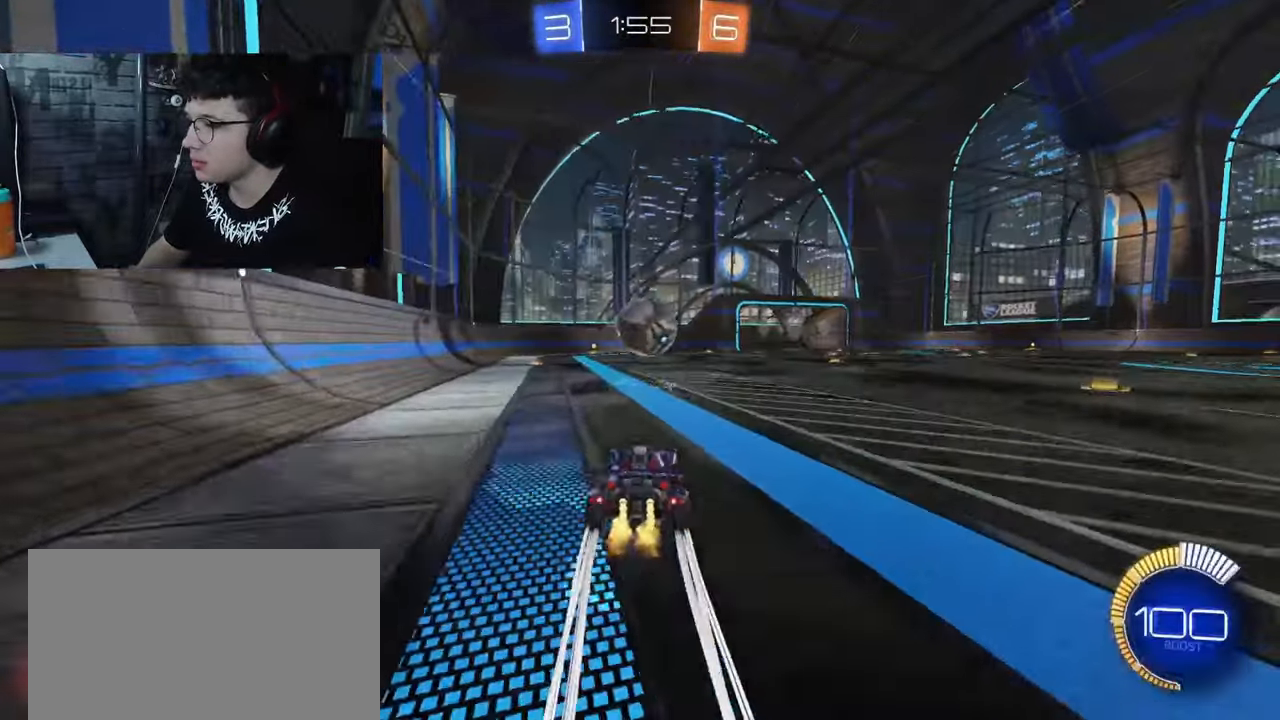
{"buttons": ["L2"], "left_stick": "center", "right_stick": "center", "events": [[33, "left_stick", "center"], [317, "left_stick", "left"], [450, "left_stick", "center"], [483, "L2", "down"], [500, "R2", "up"]]}
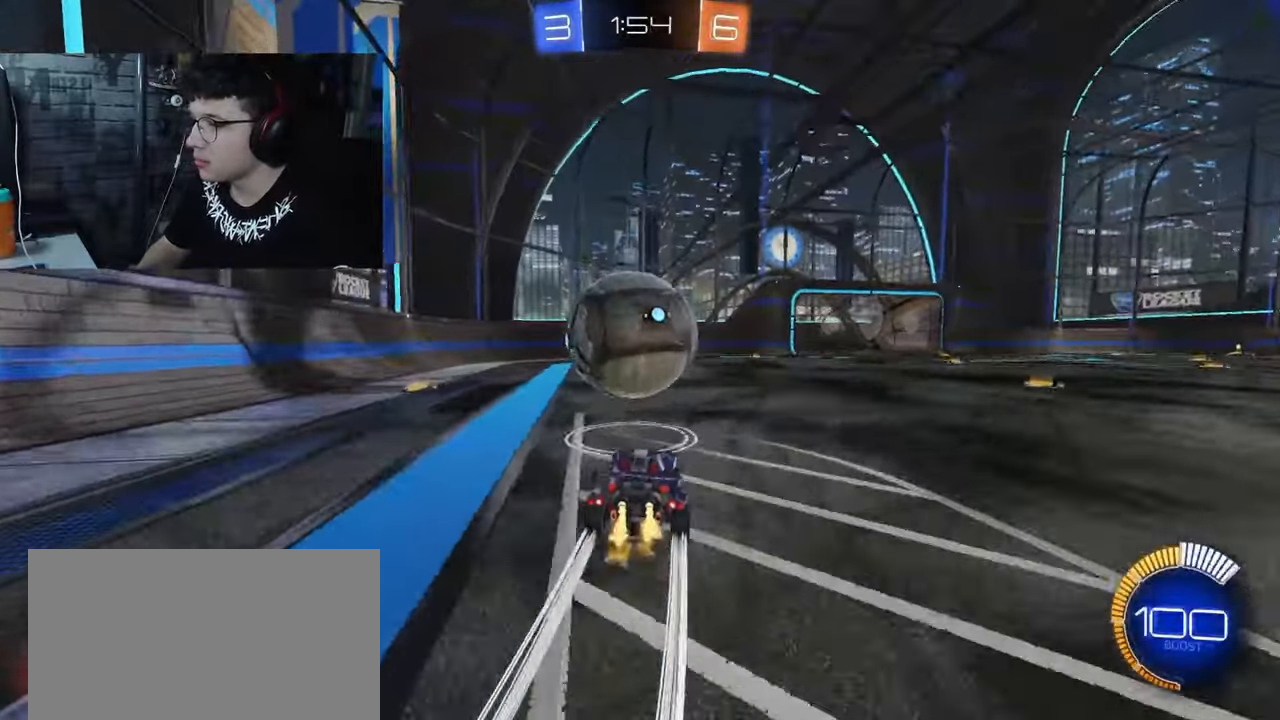
{"buttons": ["R2"], "left_stick": "left", "right_stick": "center", "events": [[200, "left_stick", "right"], [283, "L2", "up"], [317, "left_stick", "center"], [450, "R2", "down"], [467, "left_stick", "left"]]}
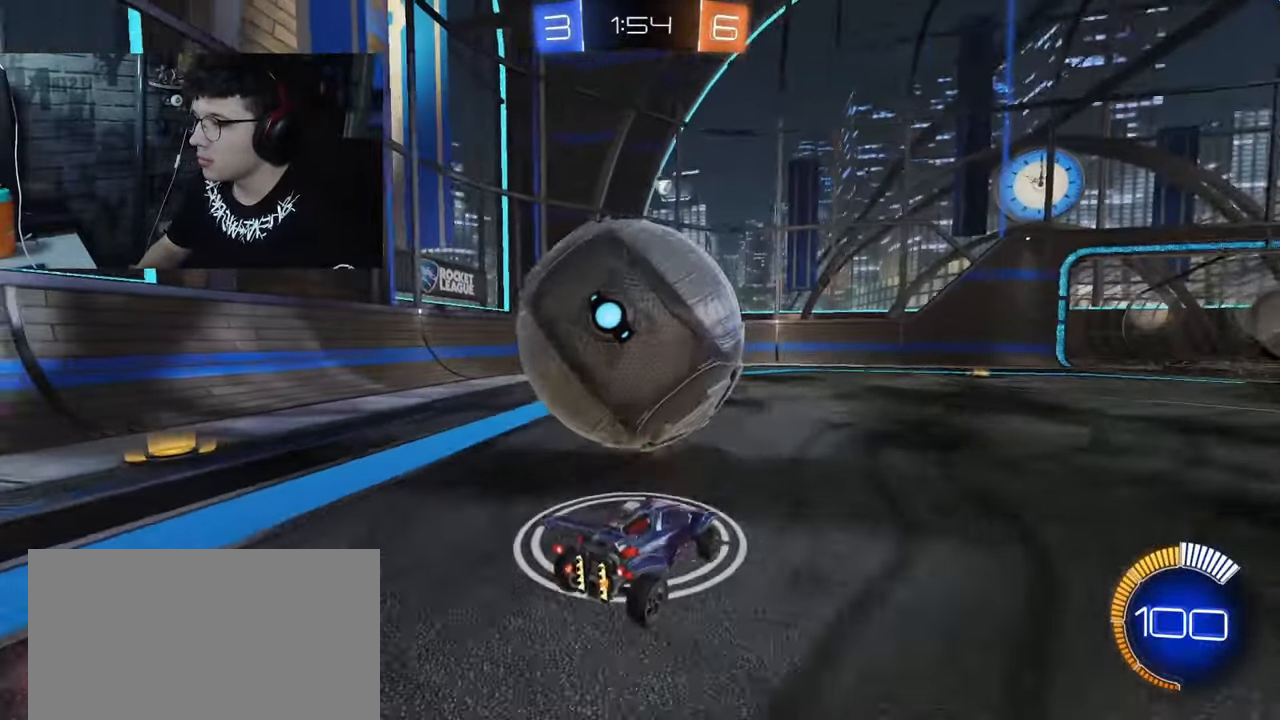
{"buttons": ["R2"], "left_stick": "center", "right_stick": "center", "events": [[217, "left_stick", "center"]]}
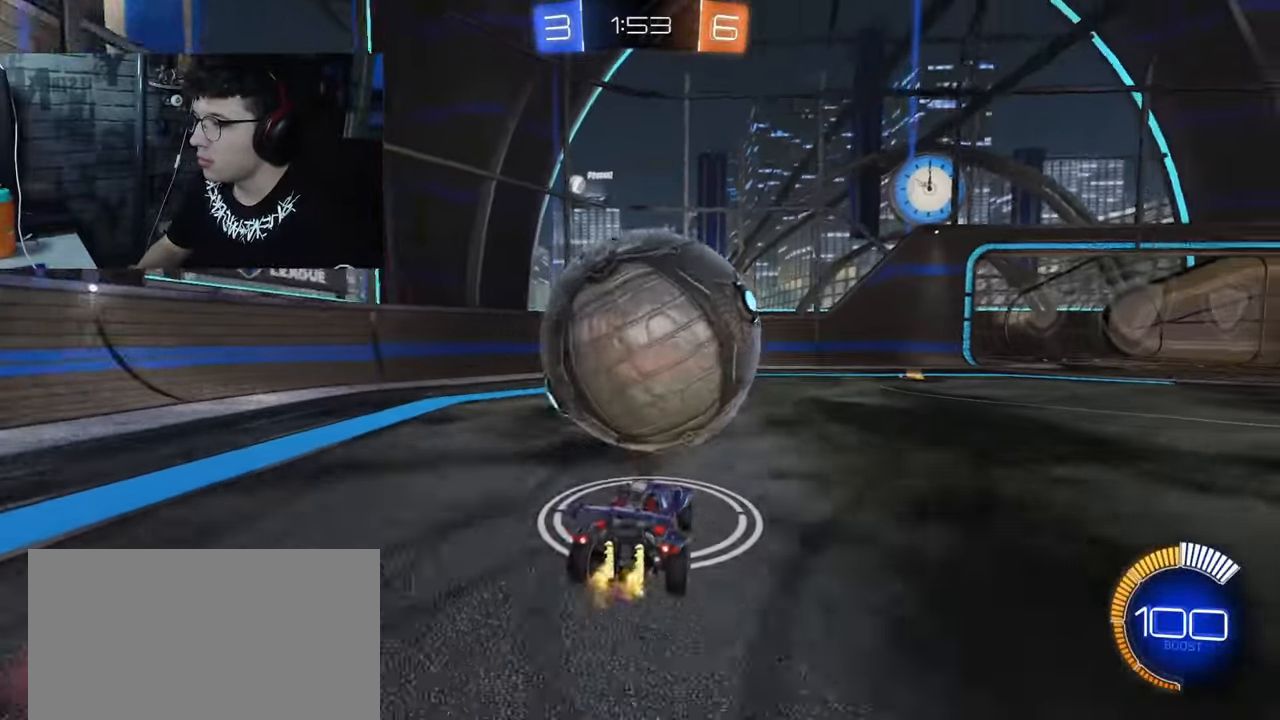
{"buttons": ["R2"], "left_stick": "right", "right_stick": "center", "events": [[67, "R1", "down"], [67, "left_stick", "left"], [400, "R1", "up"], [467, "left_stick", "right"]]}
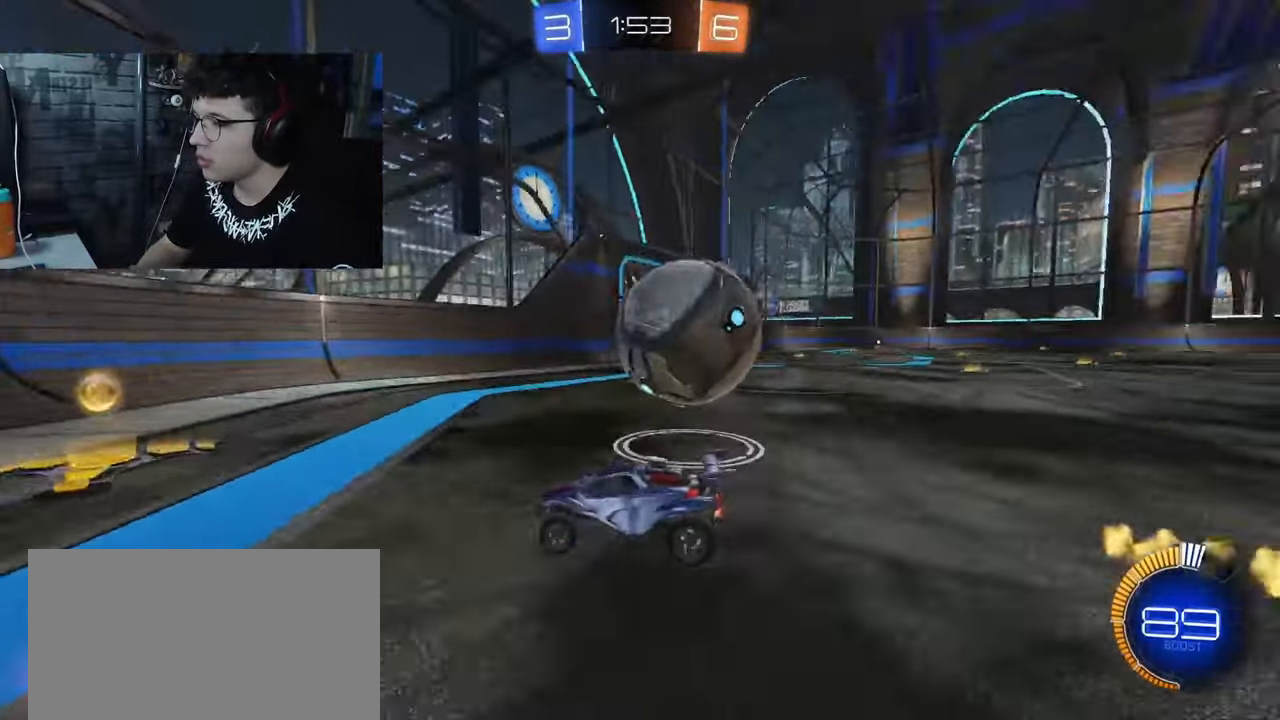
{"buttons": ["R2"], "left_stick": "right", "right_stick": "center", "events": [[17, "R2", "up"], [117, "R2", "down"]]}
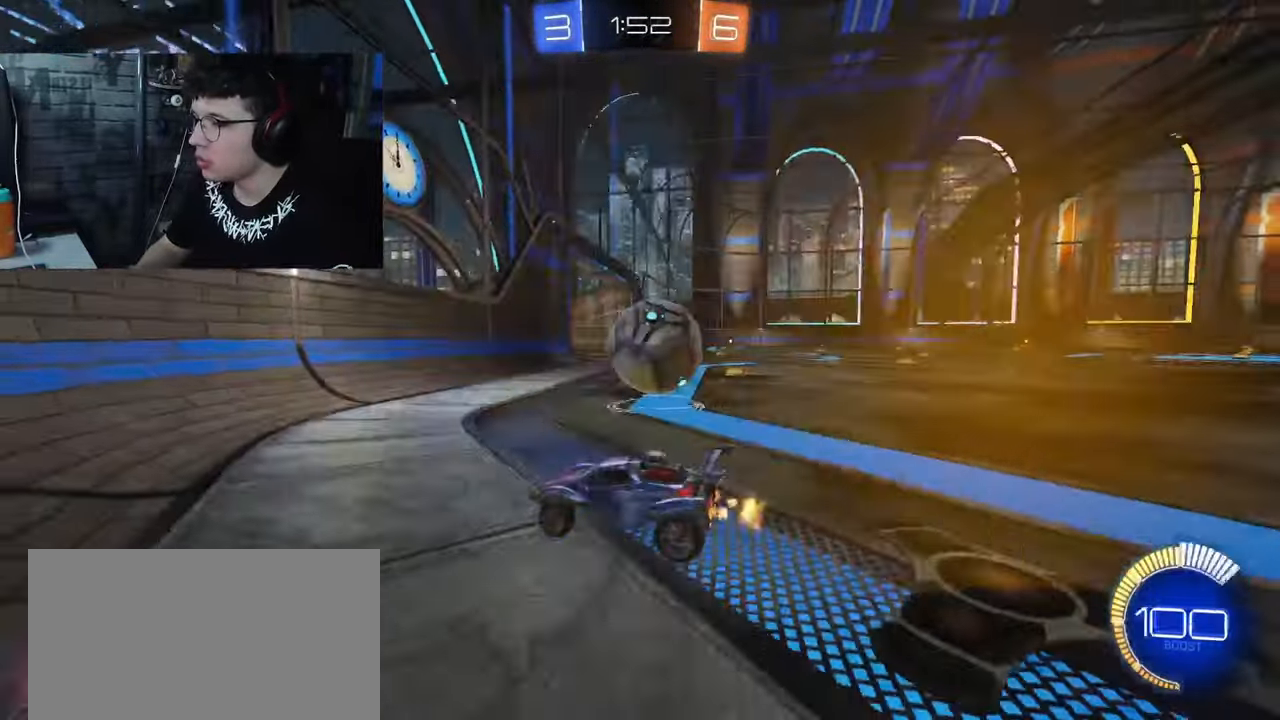
{"buttons": ["R1", "R2"], "left_stick": "right", "right_stick": "center", "events": [[183, "R1", "down"]]}
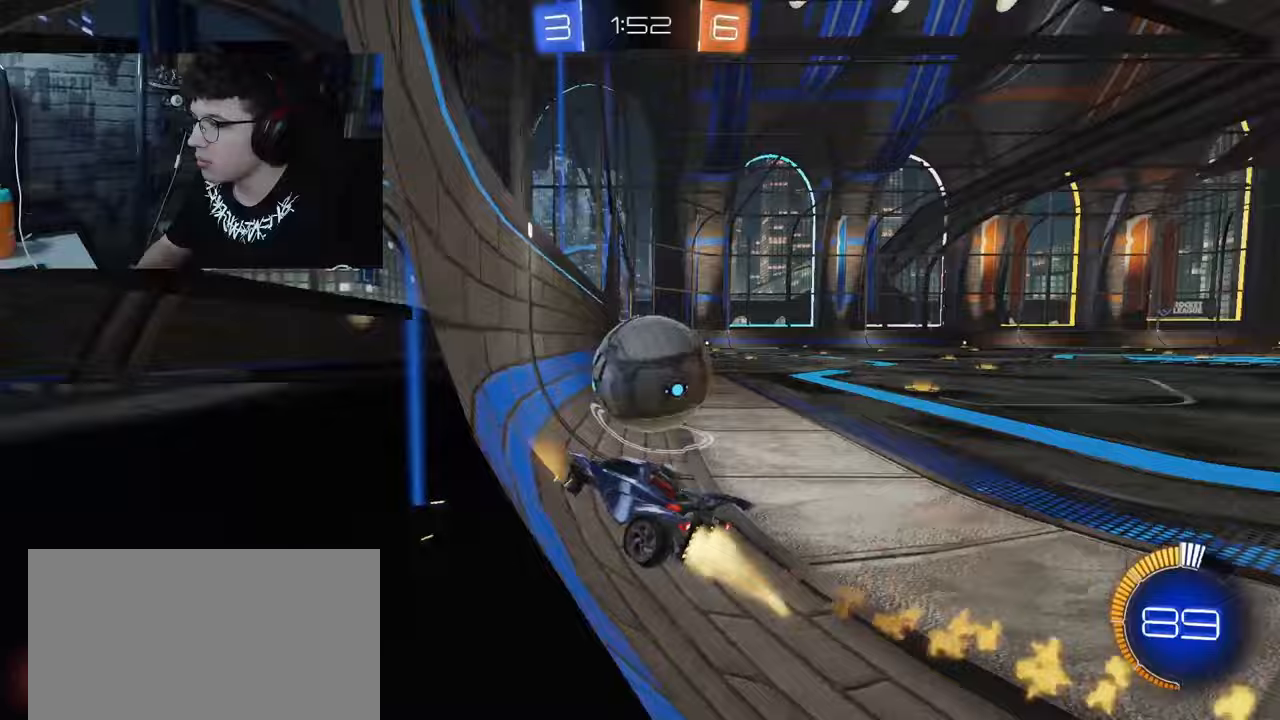
{"buttons": ["R2"], "left_stick": "center", "right_stick": "center", "events": [[133, "left_stick", "center"], [300, "R1", "up"]]}
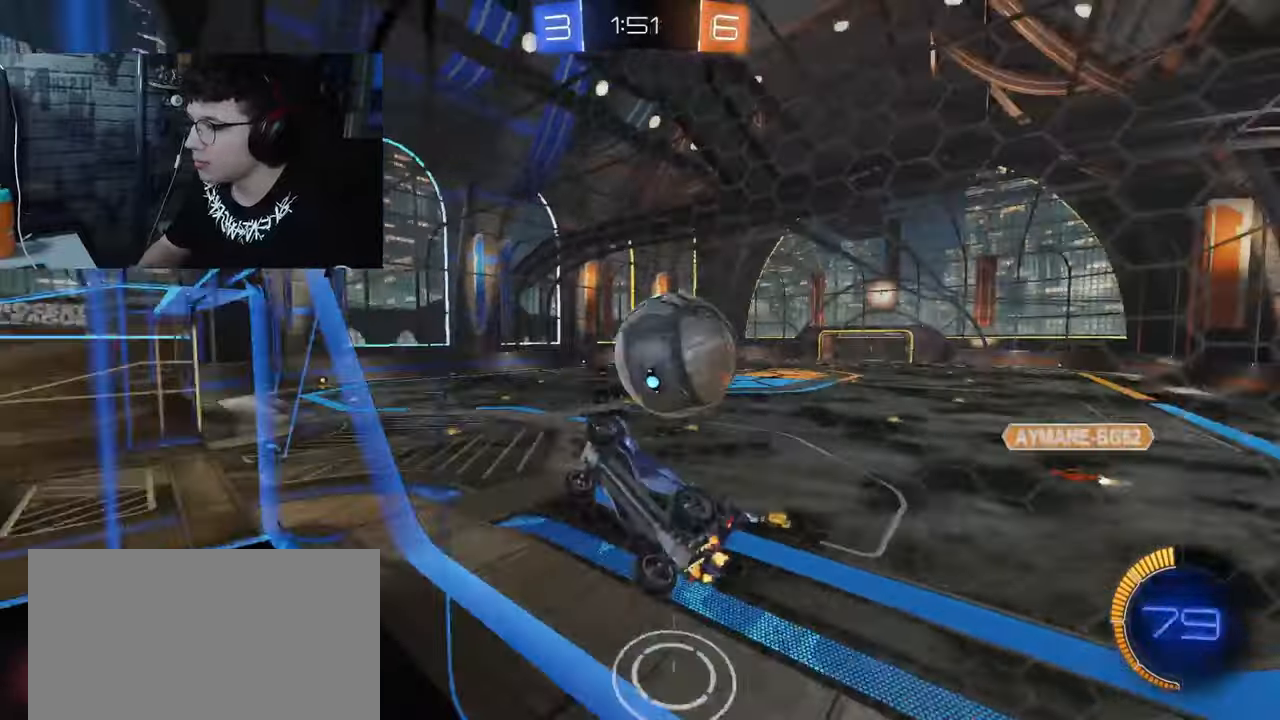
{"buttons": ["CROSS", "L1", "R1"], "left_stick": "left", "right_stick": "center", "events": [[217, "left_stick", "right"], [283, "R2", "up"], [317, "CROSS", "down"], [350, "L1", "down"], [367, "left_stick", "down"], [383, "R1", "down"], [467, "left_stick", "left"]]}
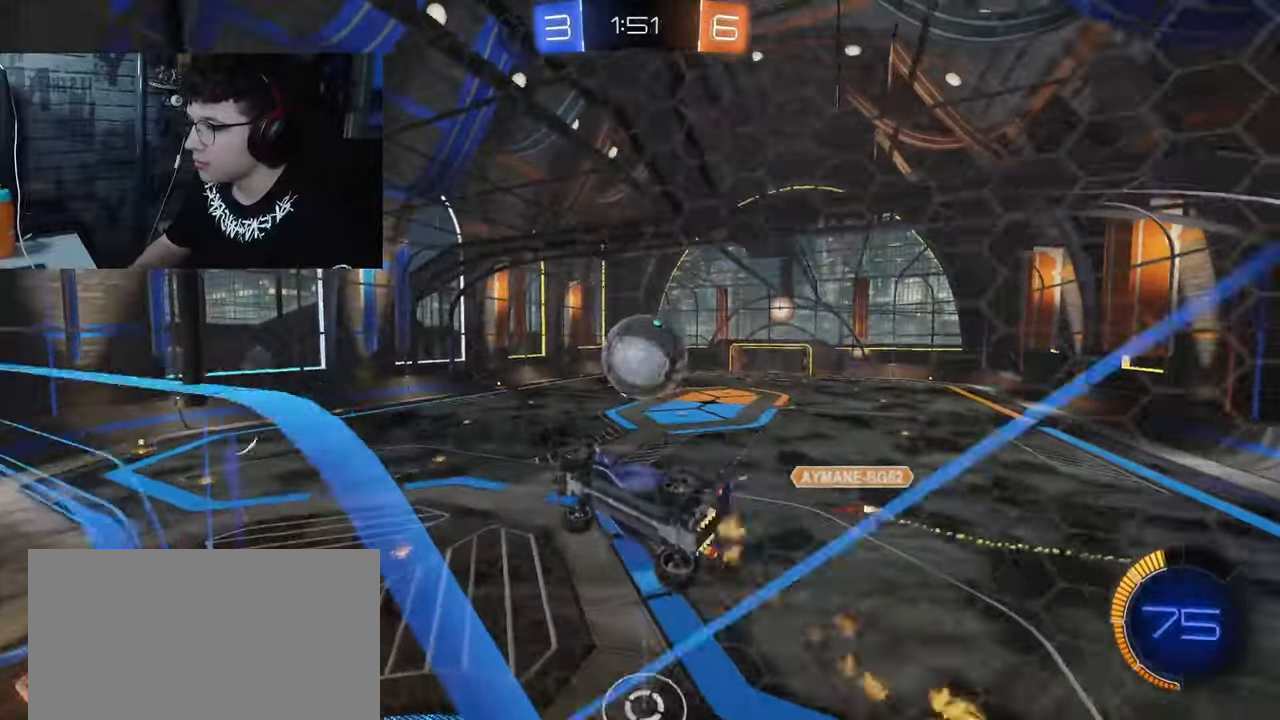
{"buttons": ["R1"], "left_stick": "up", "right_stick": "center", "events": [[33, "R1", "up"], [50, "L1", "up"], [67, "CROSS", "up"], [200, "left_stick", "center"], [283, "left_stick", "right"], [383, "left_stick", "center"], [400, "R1", "down"], [500, "left_stick", "up"]]}
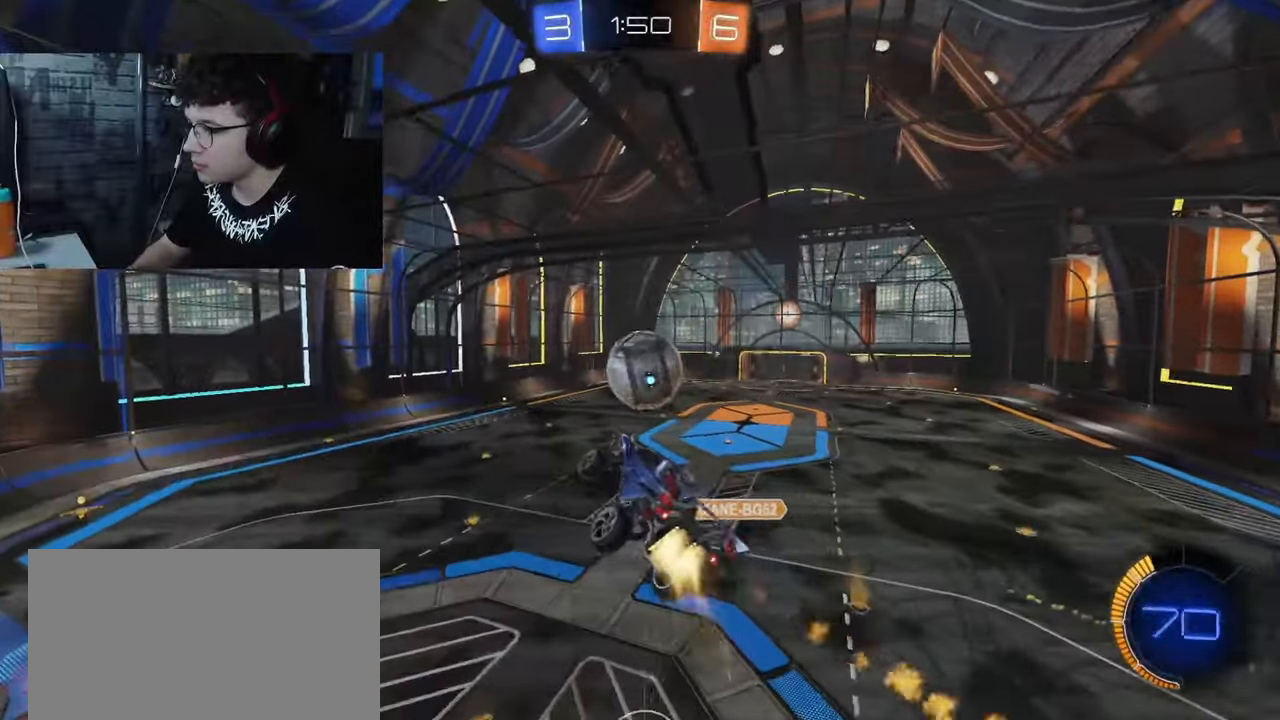
{"buttons": ["R1"], "left_stick": "center", "right_stick": "center", "events": [[117, "left_stick", "center"], [300, "left_stick", "down-right"], [500, "left_stick", "center"]]}
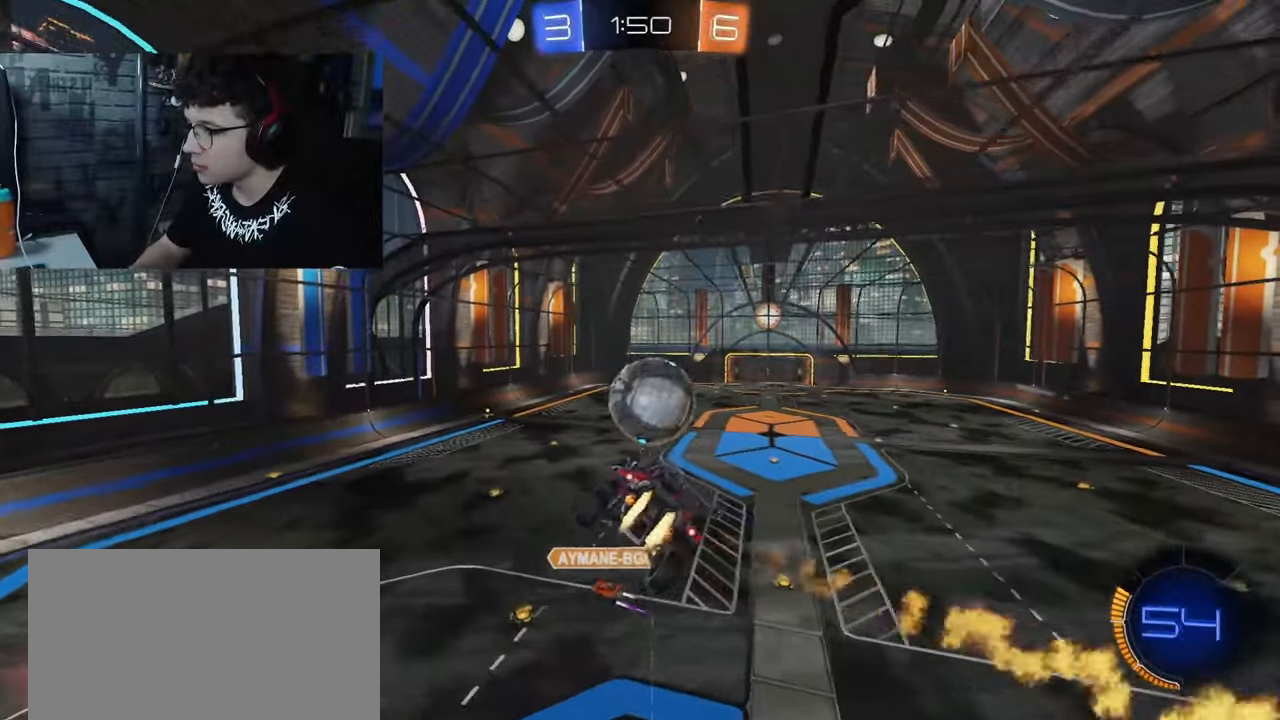
{"buttons": ["R1"], "left_stick": "left", "right_stick": "center", "events": [[417, "left_stick", "left"]]}
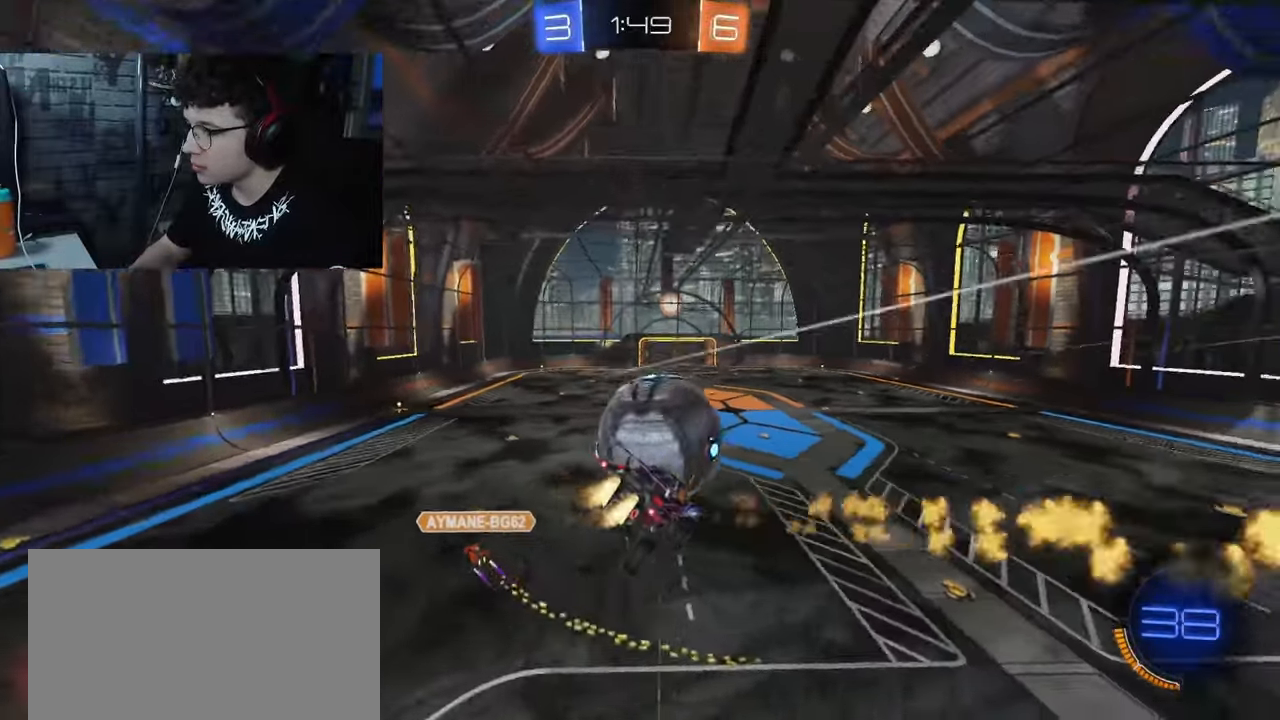
{"buttons": ["R2"], "left_stick": "left", "right_stick": "center", "events": [[233, "L1", "down"], [283, "R1", "up"], [367, "L1", "up"], [467, "R2", "down"]]}
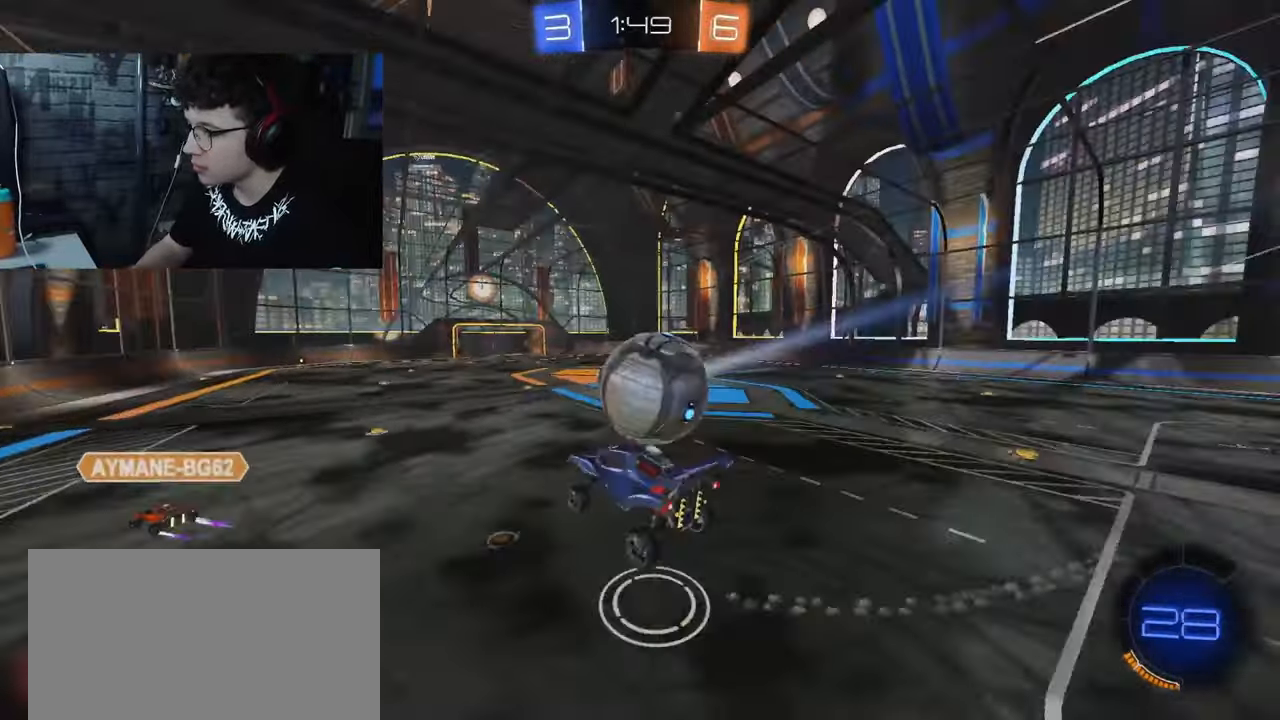
{"buttons": ["R2"], "left_stick": "left", "right_stick": "center", "events": []}
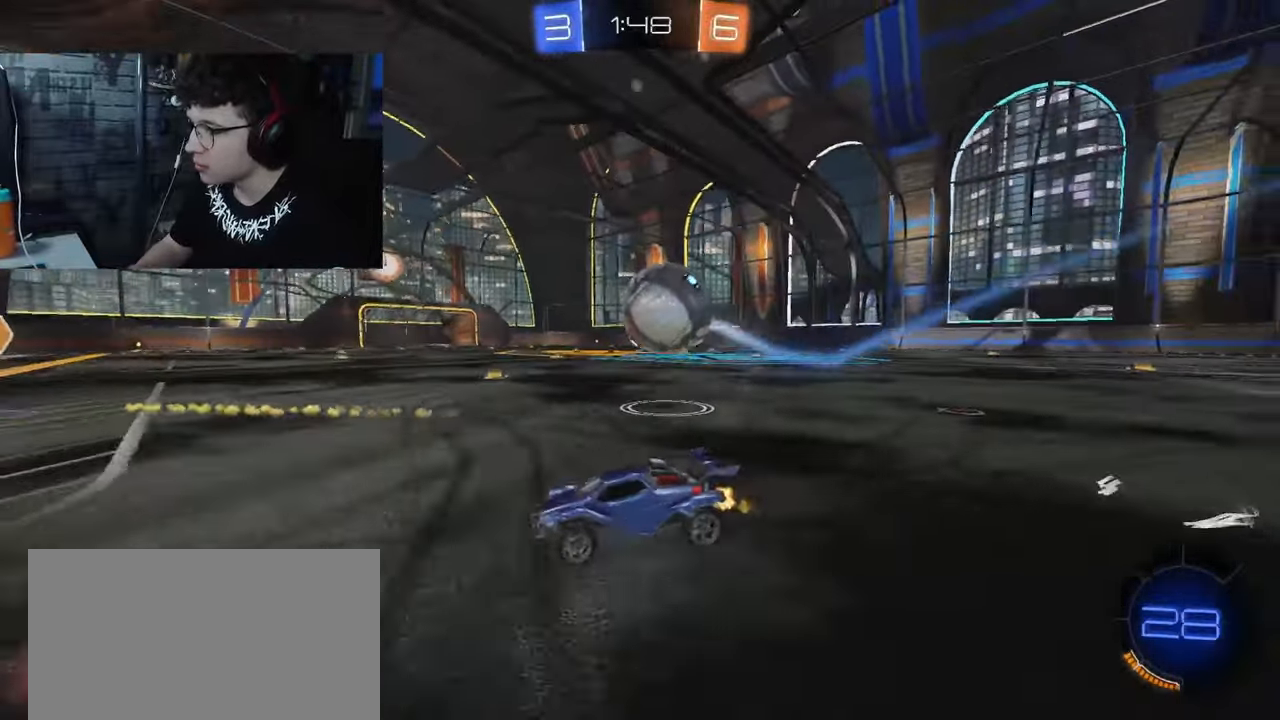
{"buttons": ["R2"], "left_stick": "right", "right_stick": "center", "events": [[217, "left_stick", "right"], [350, "L1", "down"], [467, "L1", "up"]]}
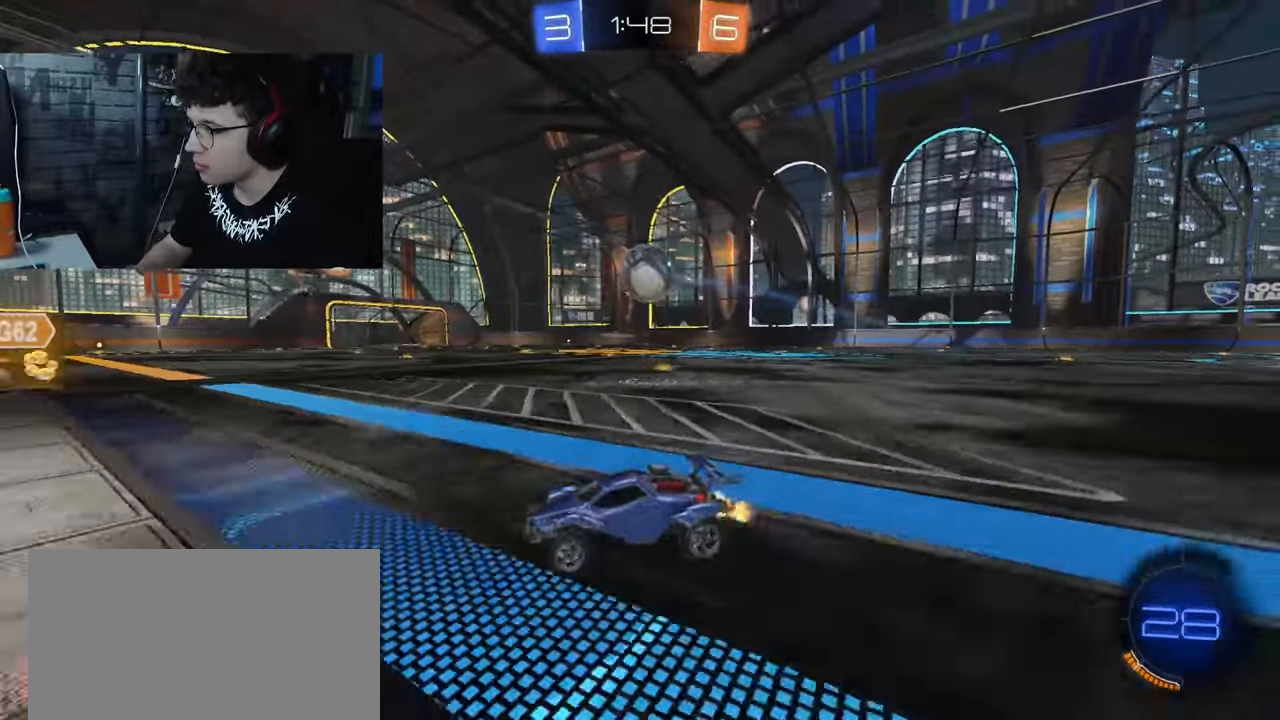
{"buttons": ["R2"], "left_stick": "right", "right_stick": "center", "events": [[183, "R1", "down"], [433, "R1", "up"]]}
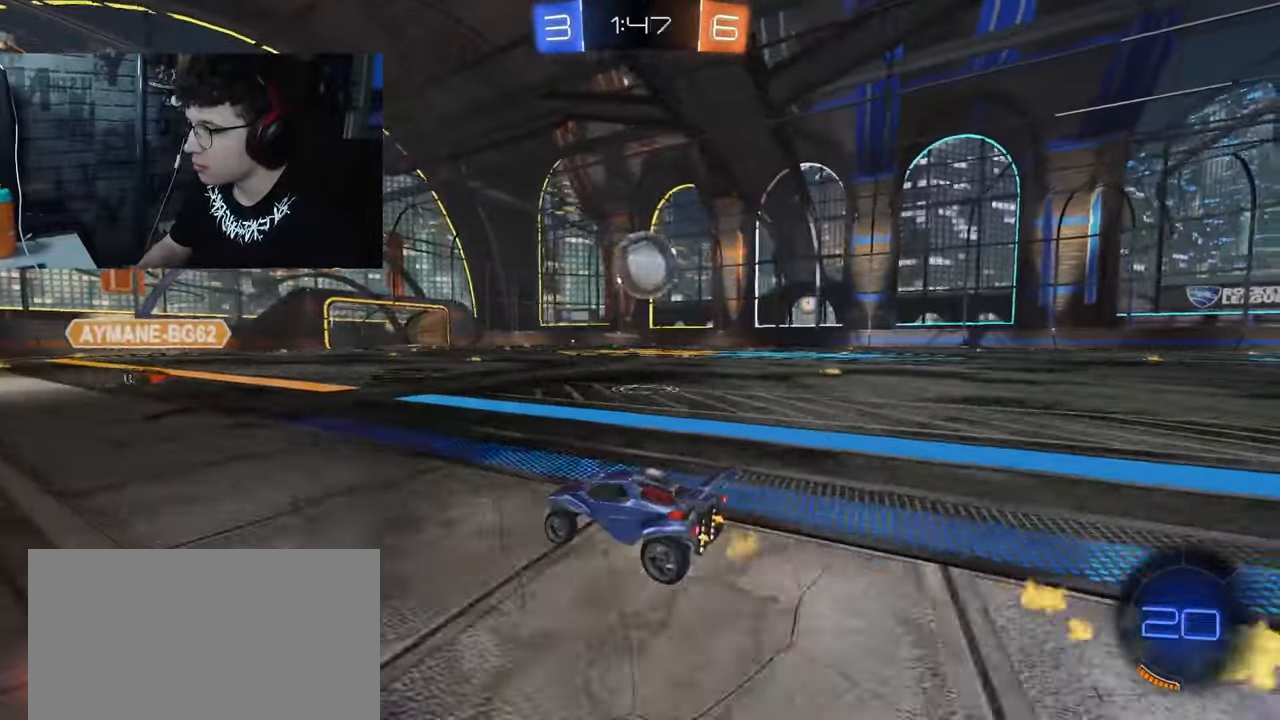
{"buttons": ["CROSS", "L1", "R1", "R2"], "left_stick": "right", "right_stick": "center", "events": [[267, "CROSS", "down"], [300, "R1", "down"], [333, "L1", "down"], [417, "CROSS", "up"], [483, "CROSS", "down"]]}
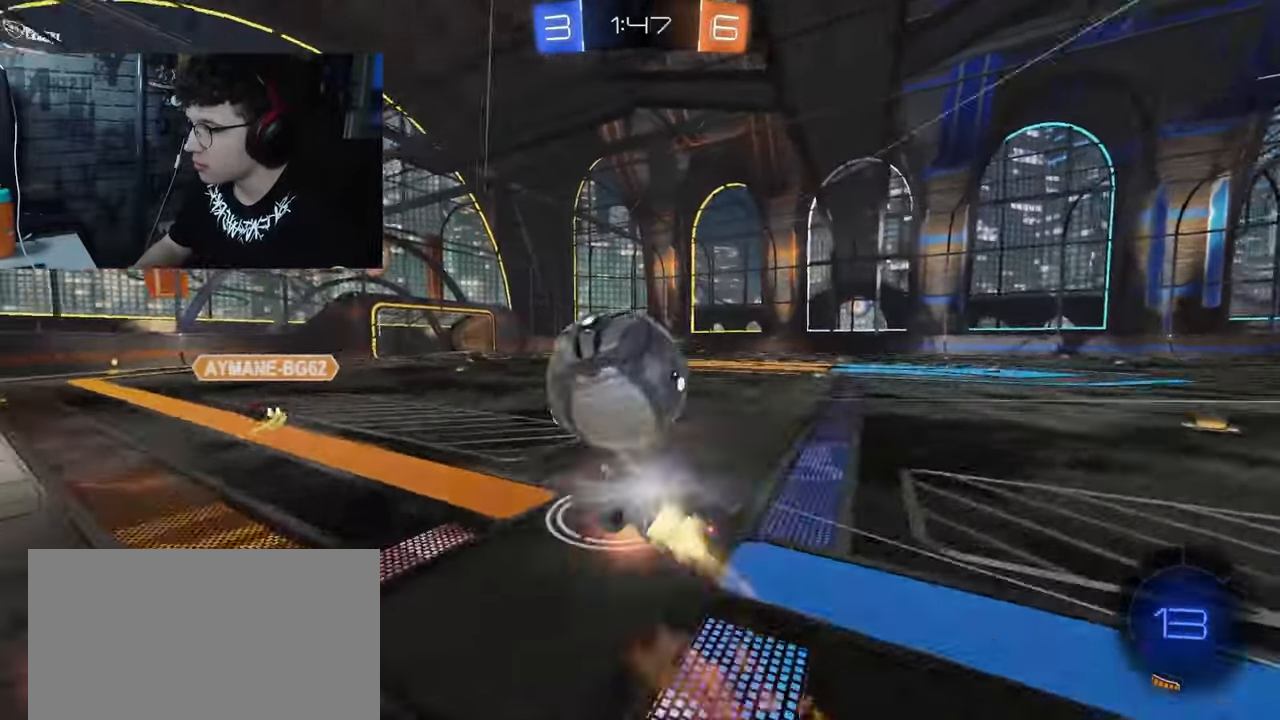
{"buttons": ["L1", "R2"], "left_stick": "down-right", "right_stick": "center", "events": [[167, "L3", "down"], [167, "left_stick", "down"], [283, "CROSS", "up"], [317, "L3", "up"], [317, "left_stick", "down-right"], [433, "R1", "up"]]}